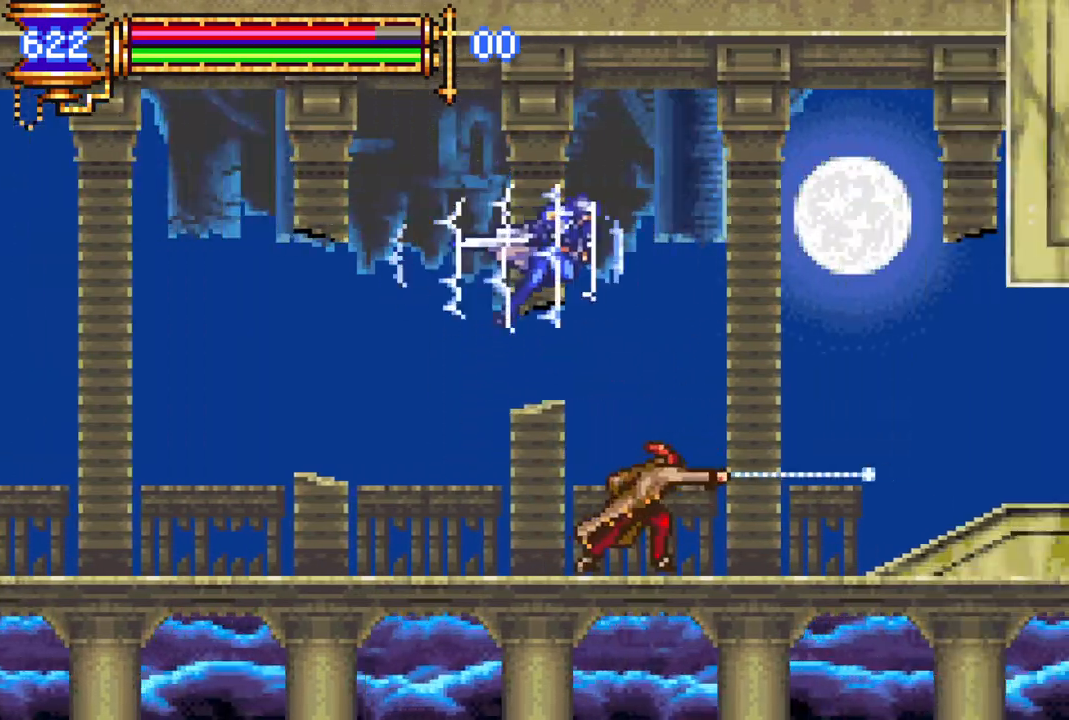
Gameplay with a controller (PlayStation layout); each line is a JSON object with the inputs held at the frame after it. "events" lists button and stick changes between this image and that frame as [ms after this image, input, new state], when the widget could be followed in between.
{"buttons": ["DPAD_RIGHT"], "left_stick": "center", "right_stick": "center", "events": [[67, "DPAD_LEFT", "down"], [117, "CIRCLE", "down"], [283, "CIRCLE", "up"], [367, "DPAD_LEFT", "up"], [433, "DPAD_RIGHT", "down"]]}
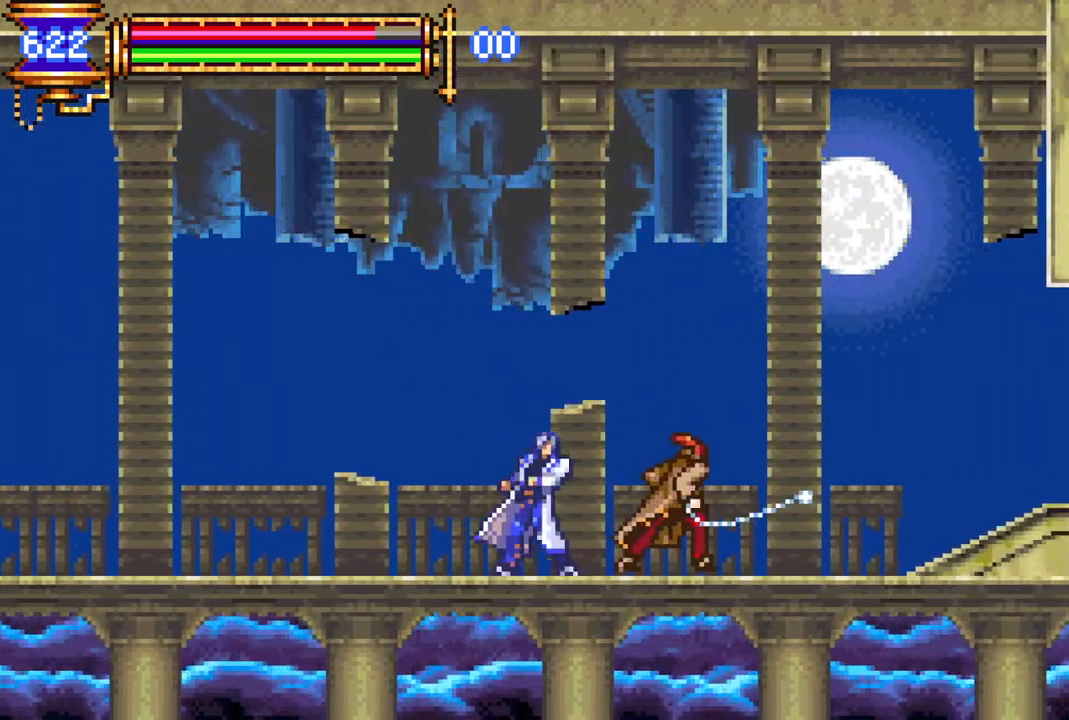
{"buttons": ["CROSS", "R1", "DPAD_LEFT"], "left_stick": "center", "right_stick": "center", "events": [[33, "CROSS", "down"], [50, "DPAD_RIGHT", "up"], [83, "CIRCLE", "down"], [83, "CROSS", "up"], [133, "CIRCLE", "up"], [467, "CROSS", "down"], [467, "DPAD_LEFT", "down"], [500, "R1", "down"]]}
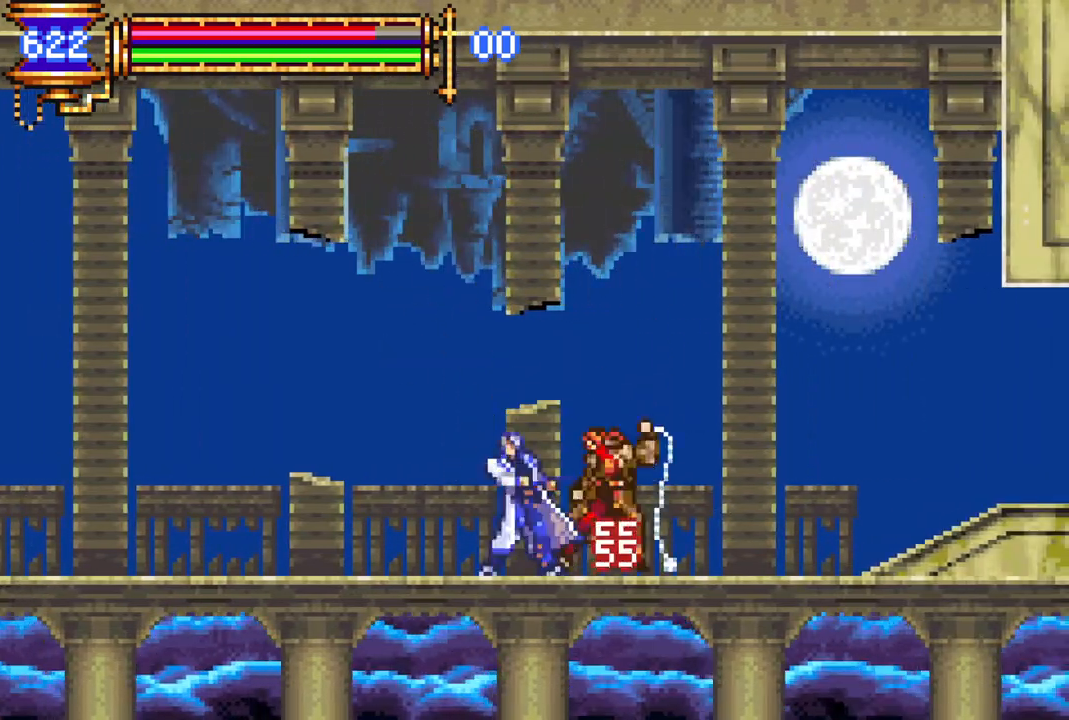
{"buttons": ["CROSS", "R1", "DPAD_RIGHT"], "left_stick": "center", "right_stick": "center", "events": [[150, "DPAD_LEFT", "up"], [217, "DPAD_RIGHT", "down"]]}
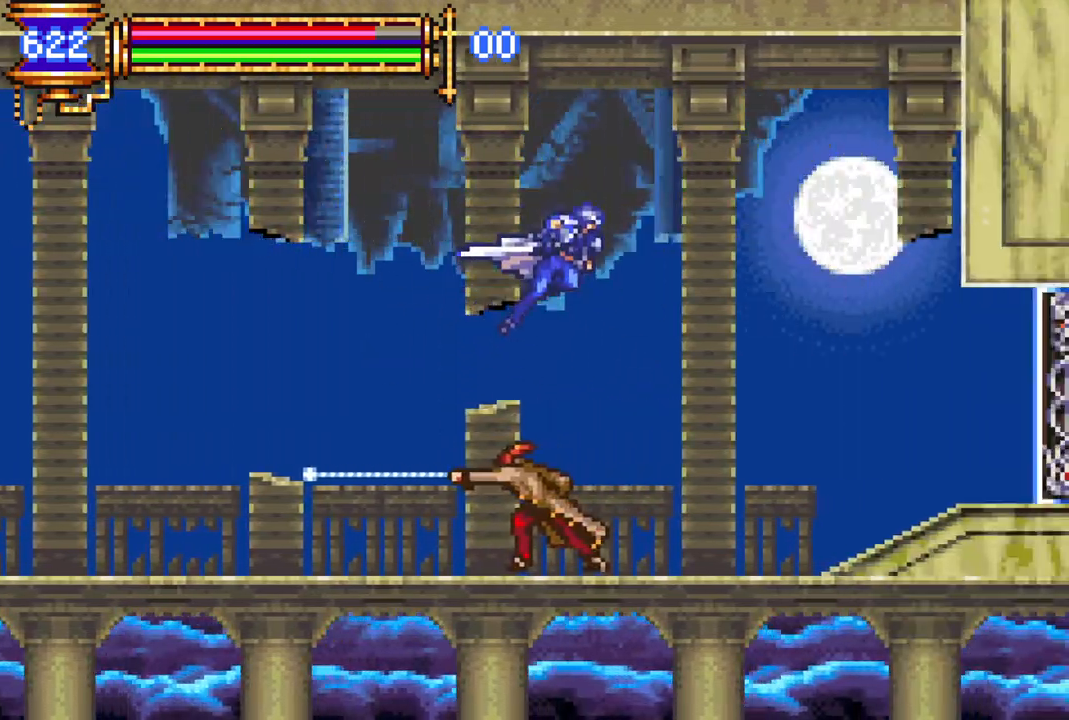
{"buttons": ["CROSS"], "left_stick": "center", "right_stick": "center", "events": [[50, "CROSS", "up"], [67, "DPAD_RIGHT", "up"], [67, "R1", "up"], [100, "DPAD_LEFT", "down"], [133, "CIRCLE", "down"], [167, "DPAD_LEFT", "up"], [233, "CIRCLE", "up"], [483, "CROSS", "down"]]}
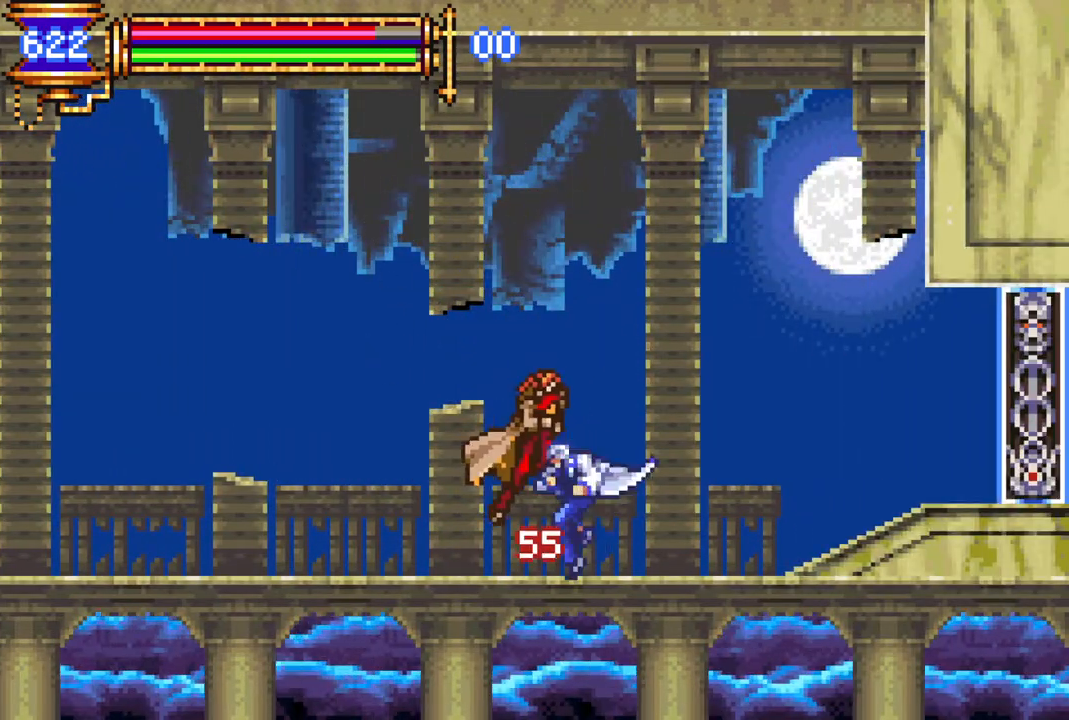
{"buttons": ["DPAD_RIGHT"], "left_stick": "center", "right_stick": "center", "events": [[17, "R1", "down"], [50, "DPAD_LEFT", "down"], [383, "DPAD_LEFT", "up"], [450, "R1", "up"], [467, "CROSS", "up"], [483, "DPAD_RIGHT", "down"]]}
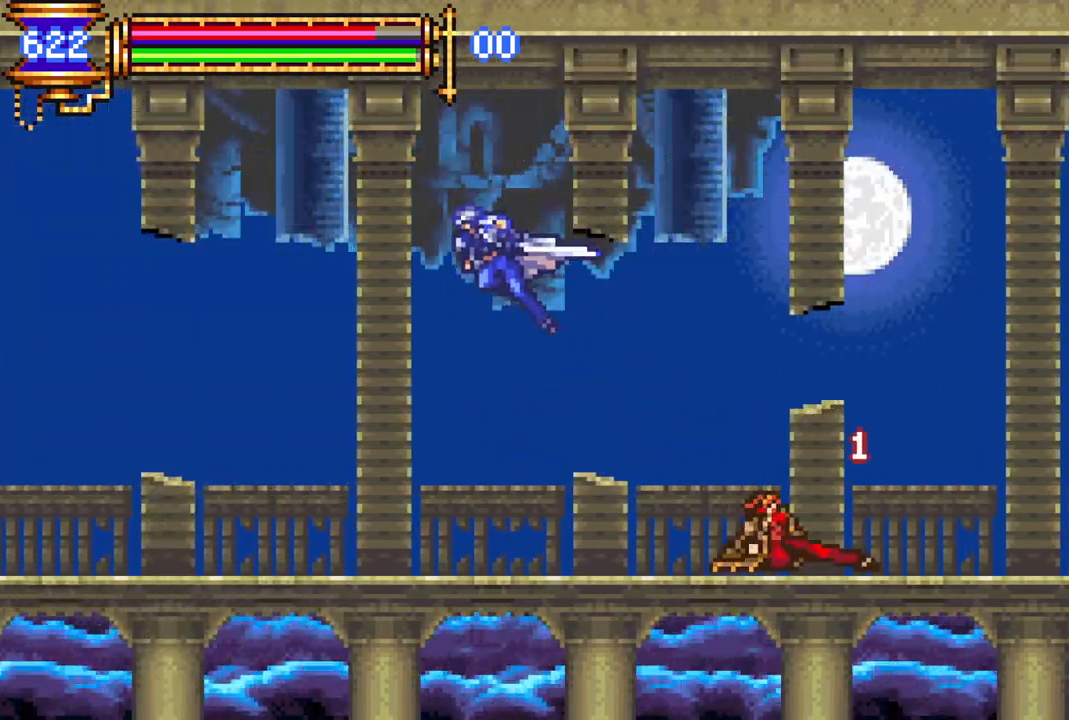
{"buttons": ["CROSS", "DPAD_RIGHT"], "left_stick": "center", "right_stick": "center", "events": [[100, "CIRCLE", "down"], [117, "DPAD_RIGHT", "up"], [250, "CIRCLE", "up"], [250, "DPAD_RIGHT", "down"], [500, "CROSS", "down"]]}
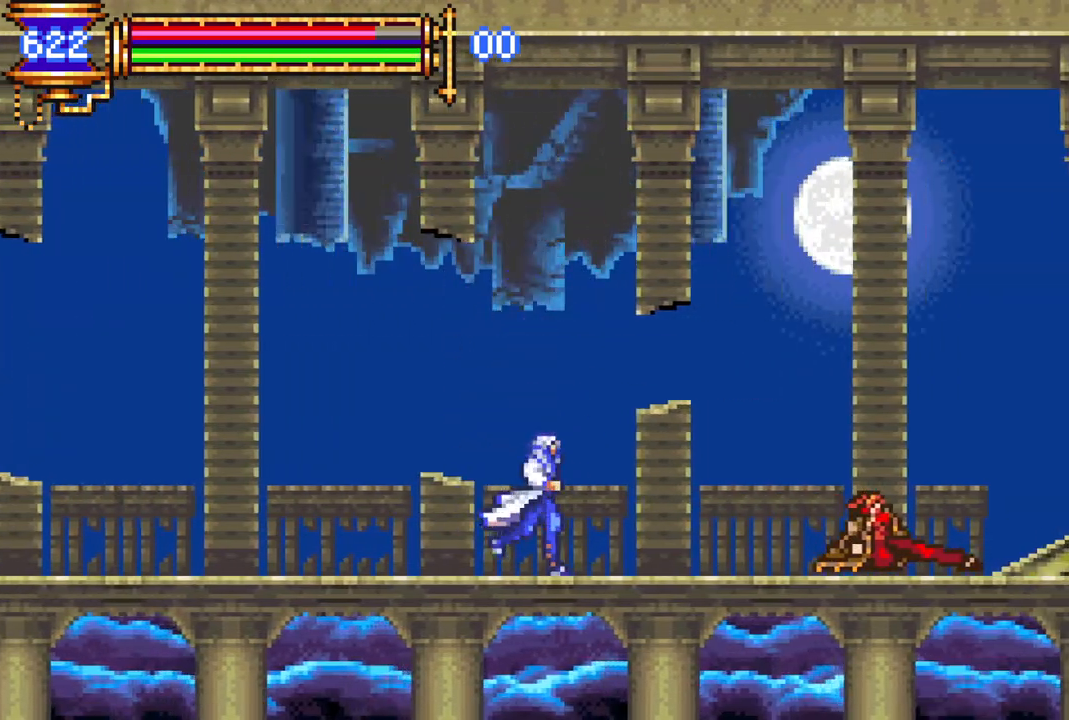
{"buttons": ["DPAD_RIGHT"], "left_stick": "center", "right_stick": "center", "events": [[67, "R1", "down"], [117, "CIRCLE", "down"], [117, "CROSS", "up"], [117, "R1", "up"], [200, "CIRCLE", "up"], [433, "DPAD_RIGHT", "up"], [500, "DPAD_RIGHT", "down"]]}
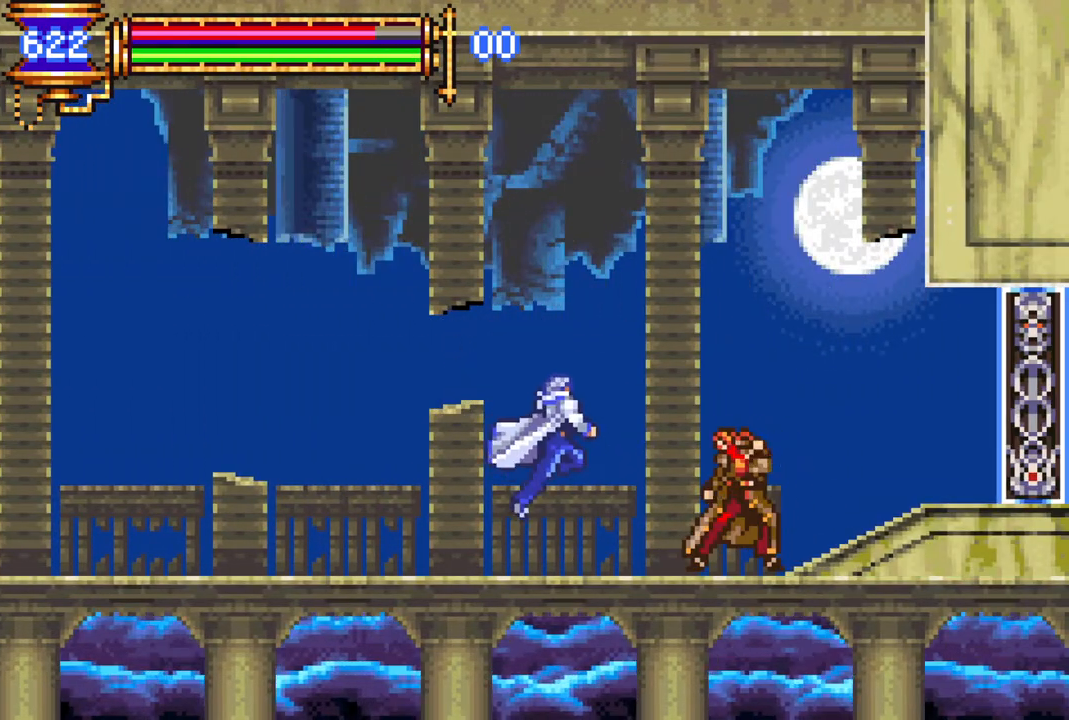
{"buttons": ["CROSS", "R1", "DPAD_LEFT"], "left_stick": "center", "right_stick": "center", "events": [[33, "CROSS", "down"], [67, "CIRCLE", "down"], [67, "DPAD_RIGHT", "up"], [83, "CROSS", "up"], [117, "CIRCLE", "up"], [300, "DPAD_LEFT", "down"], [350, "R1", "down"], [367, "CROSS", "down"]]}
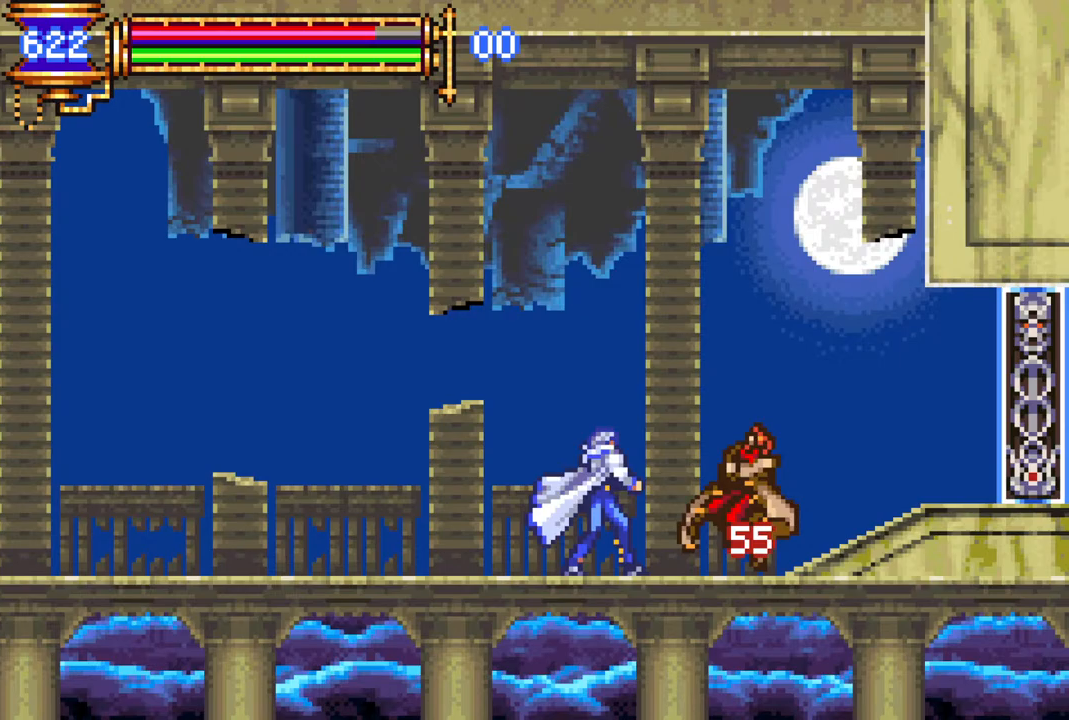
{"buttons": ["CROSS", "R1"], "left_stick": "center", "right_stick": "center", "events": [[117, "DPAD_LEFT", "up"], [133, "CROSS", "up"], [167, "R1", "up"], [300, "CROSS", "down"], [317, "DPAD_LEFT", "down"], [350, "R1", "down"], [417, "DPAD_LEFT", "up"]]}
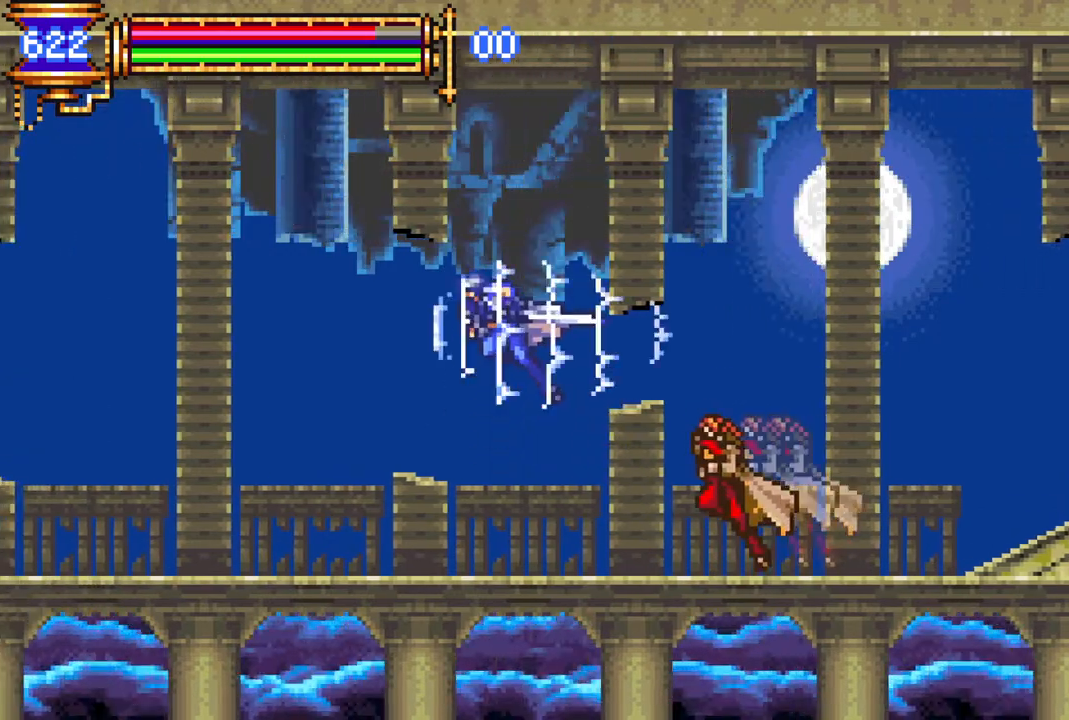
{"buttons": ["DPAD_LEFT"], "left_stick": "center", "right_stick": "center", "events": [[67, "DPAD_RIGHT", "down"], [283, "DPAD_RIGHT", "up"], [333, "CROSS", "up"], [367, "R1", "up"], [500, "DPAD_LEFT", "down"]]}
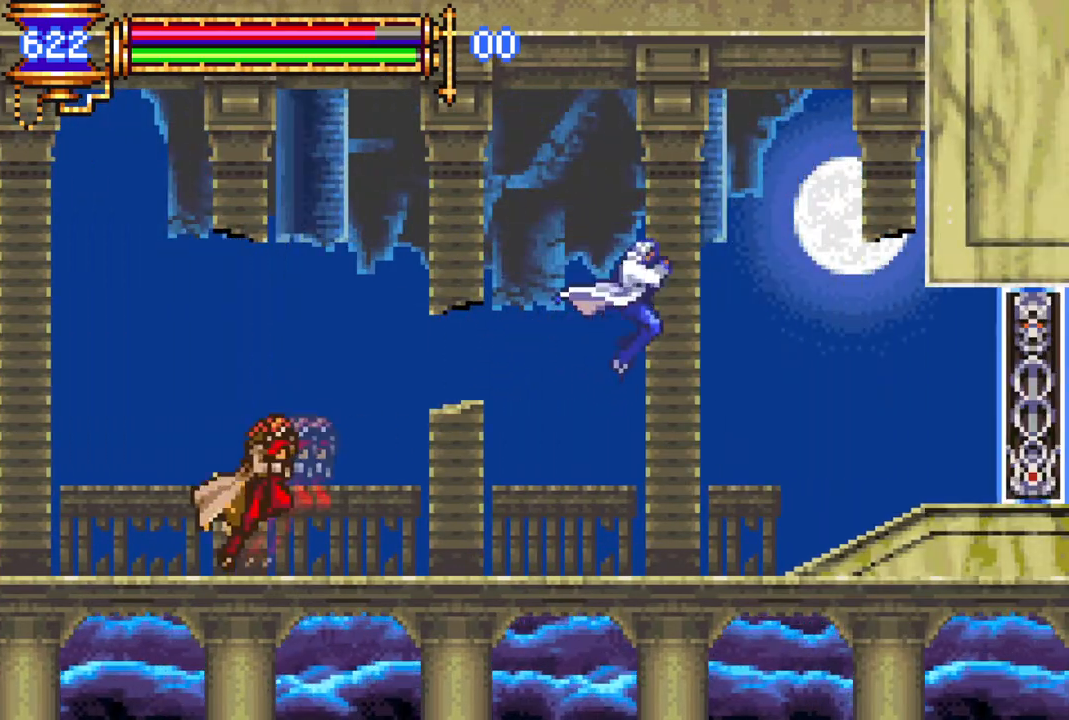
{"buttons": ["DPAD_LEFT"], "left_stick": "center", "right_stick": "center", "events": []}
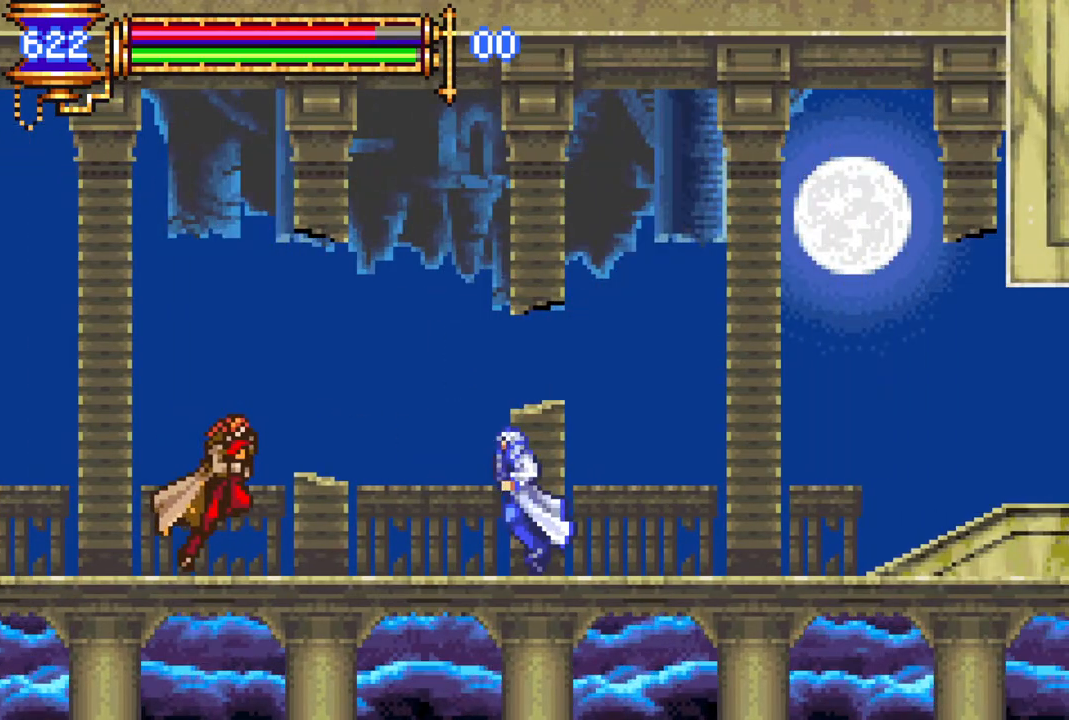
{"buttons": ["DPAD_RIGHT"], "left_stick": "center", "right_stick": "center", "events": [[133, "CROSS", "down"], [200, "CIRCLE", "down"], [217, "CROSS", "up"], [300, "CIRCLE", "up"], [350, "DPAD_LEFT", "up"], [467, "DPAD_RIGHT", "down"]]}
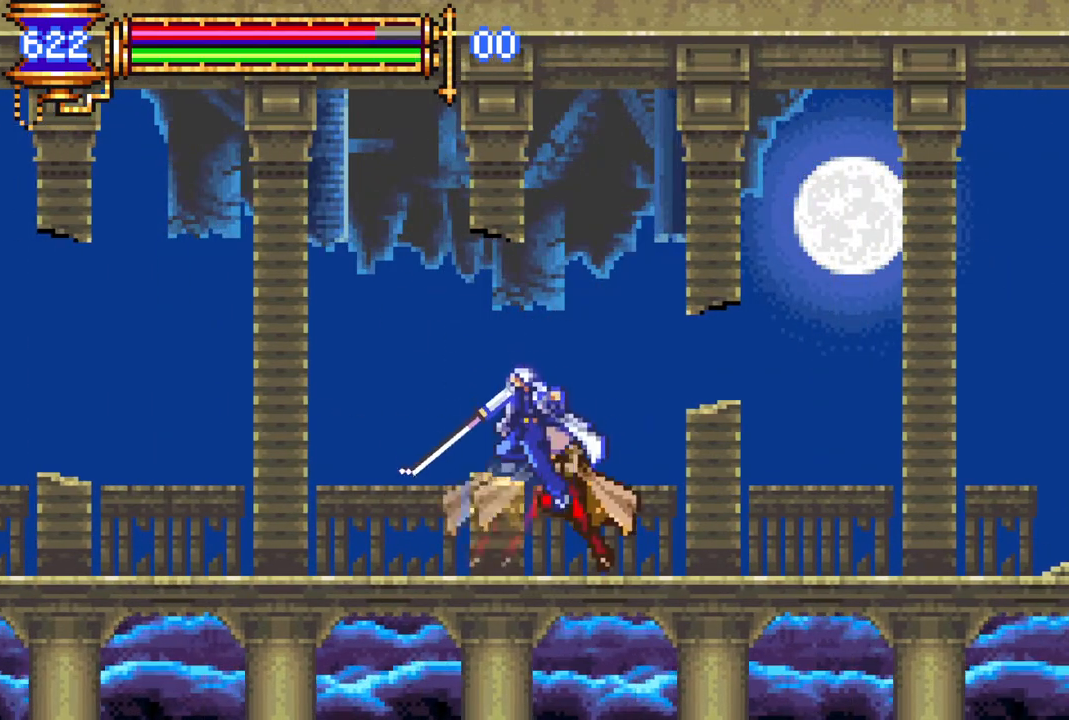
{"buttons": [], "left_stick": "center", "right_stick": "center", "events": [[83, "DPAD_RIGHT", "up"], [117, "CROSS", "down"], [117, "R1", "down"], [133, "DPAD_RIGHT", "down"], [283, "DPAD_RIGHT", "up"], [400, "CROSS", "up"], [400, "R1", "up"]]}
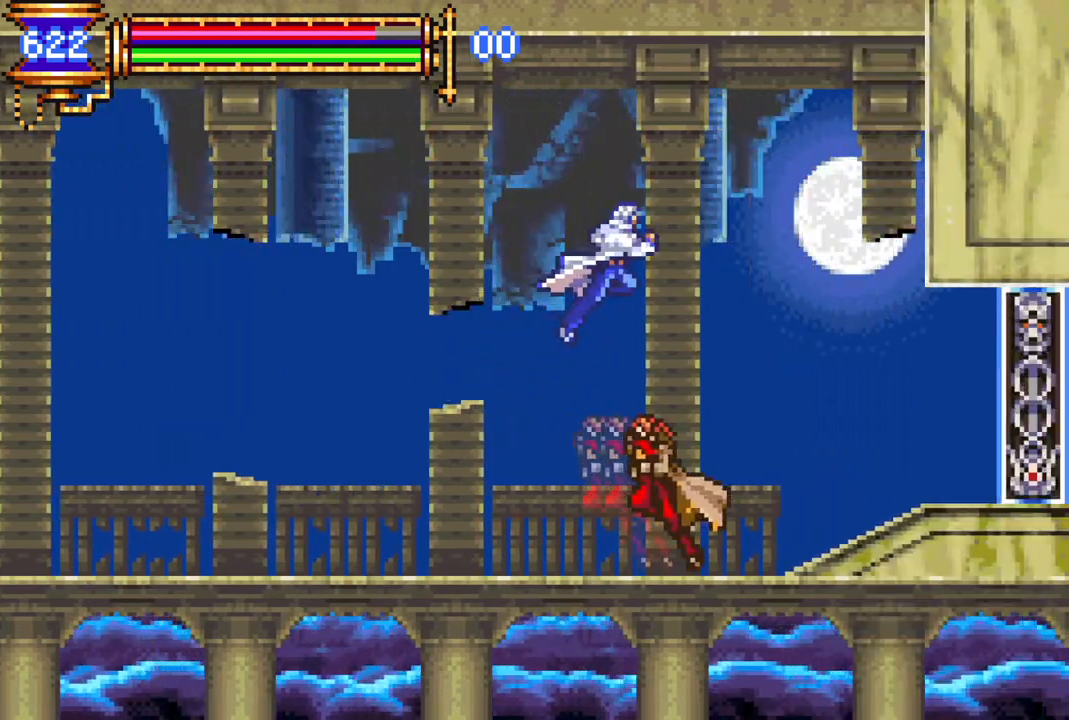
{"buttons": ["DPAD_RIGHT"], "left_stick": "center", "right_stick": "center", "events": [[117, "CIRCLE", "down"], [150, "DPAD_LEFT", "down"], [250, "CIRCLE", "up"], [350, "DPAD_LEFT", "up"], [417, "DPAD_RIGHT", "down"]]}
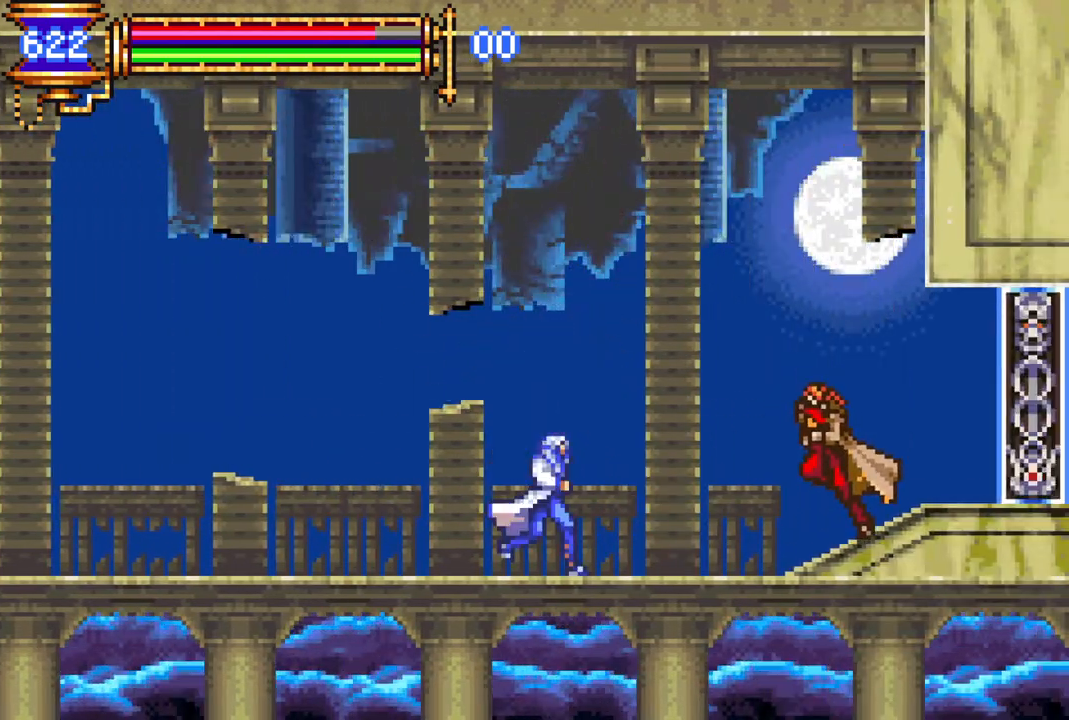
{"buttons": [], "left_stick": "center", "right_stick": "center", "events": [[67, "DPAD_RIGHT", "up"], [167, "DPAD_RIGHT", "down"], [283, "CROSS", "down"], [333, "CIRCLE", "down"], [333, "DPAD_RIGHT", "up"], [350, "CROSS", "up"], [417, "CIRCLE", "up"]]}
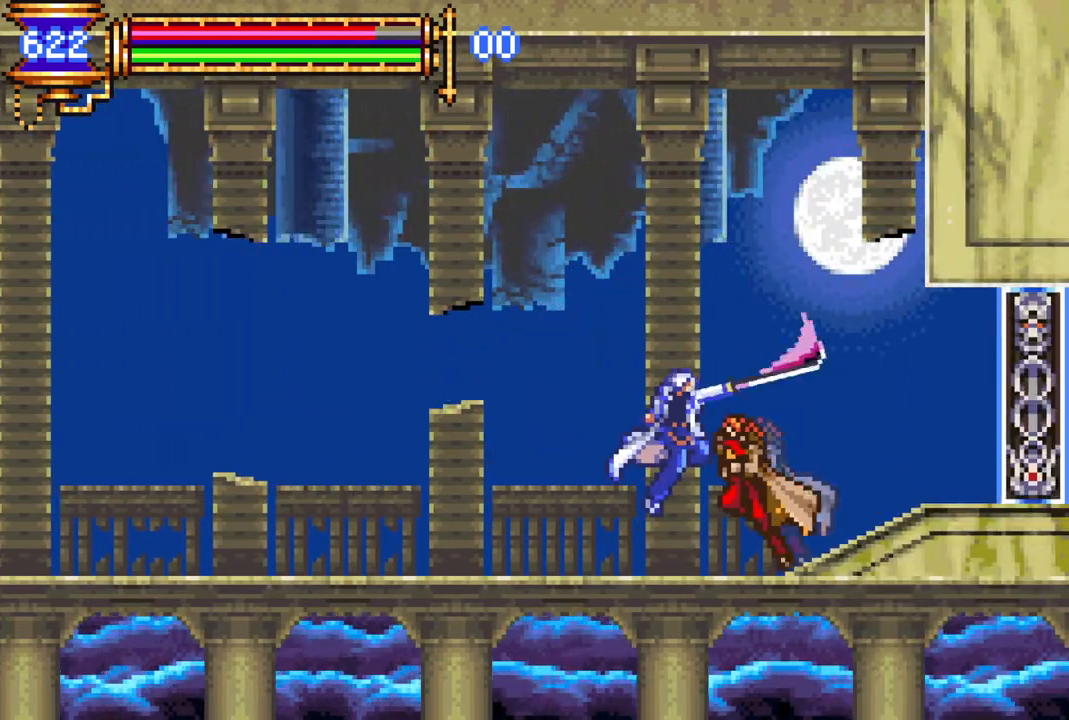
{"buttons": ["CROSS", "R1"], "left_stick": "center", "right_stick": "center", "events": [[133, "DPAD_LEFT", "down"], [217, "DPAD_LEFT", "up"], [233, "DPAD_LEFT", "down"], [267, "CROSS", "down"], [283, "R1", "down"], [483, "DPAD_LEFT", "up"]]}
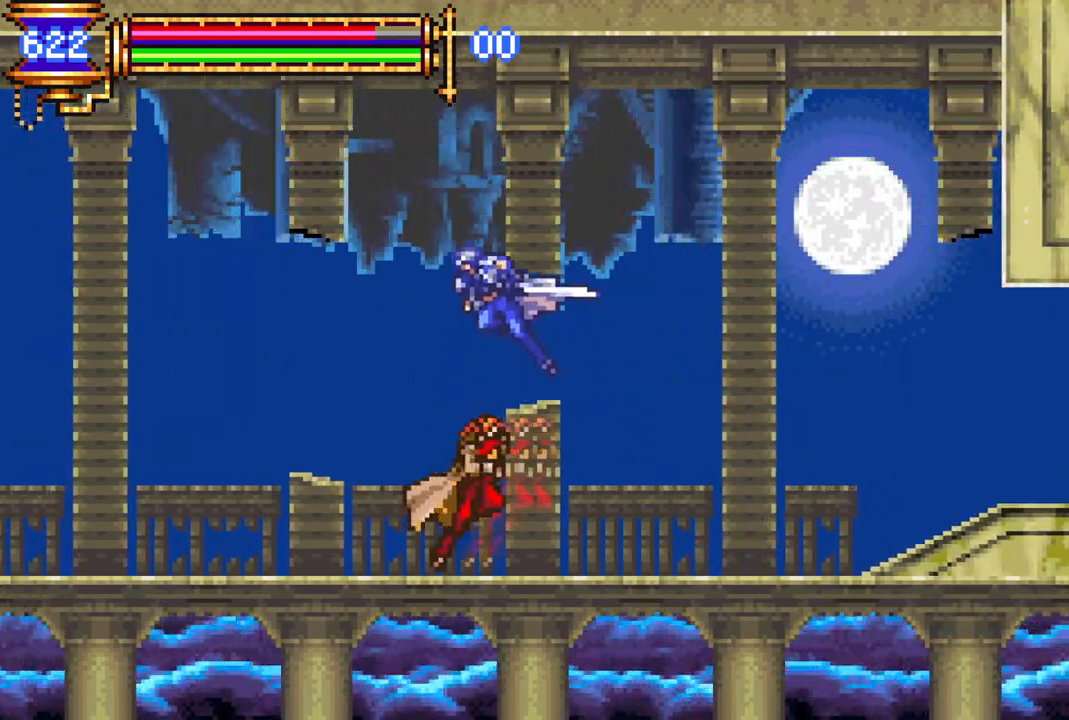
{"buttons": [], "left_stick": "center", "right_stick": "center", "events": [[17, "CROSS", "up"], [17, "R1", "up"], [233, "CIRCLE", "down"], [317, "CIRCLE", "up"]]}
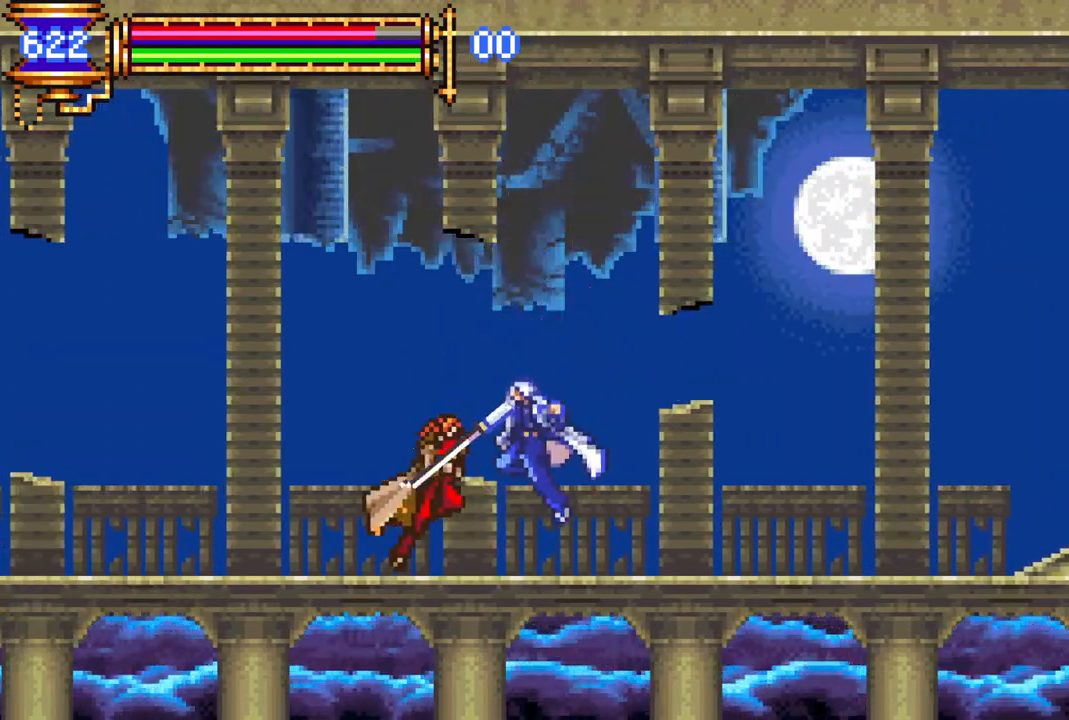
{"buttons": [], "left_stick": "center", "right_stick": "center", "events": [[100, "DPAD_LEFT", "down"], [133, "CROSS", "down"], [167, "DPAD_LEFT", "up"], [183, "CIRCLE", "down"], [183, "CROSS", "up"], [233, "CIRCLE", "up"]]}
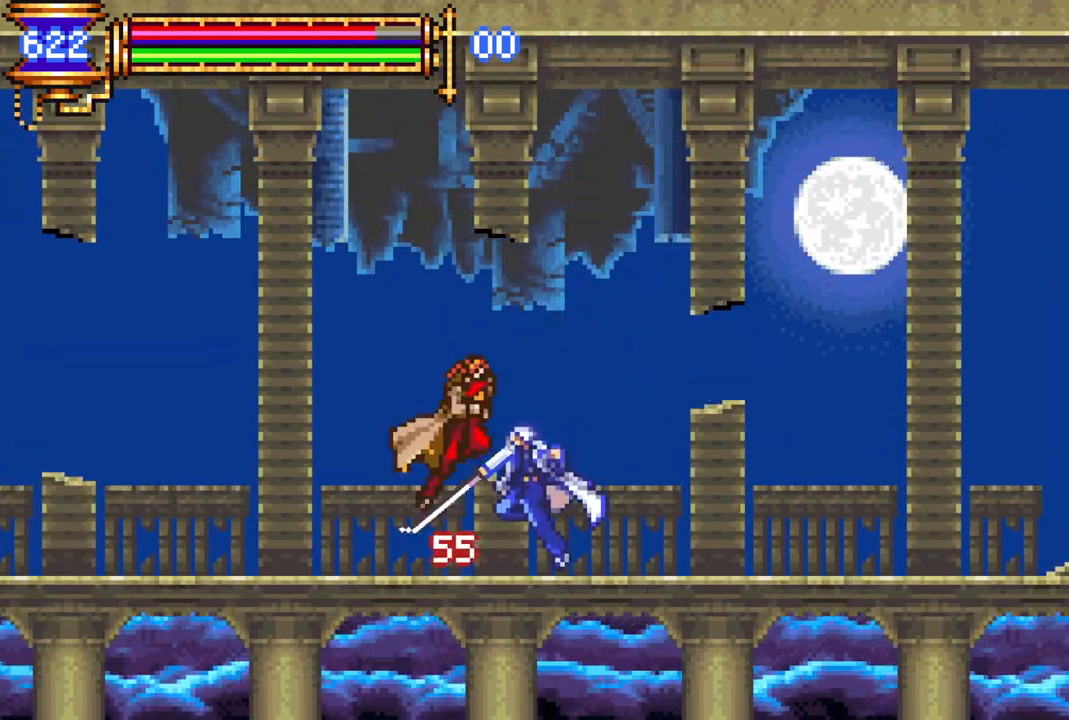
{"buttons": ["DPAD_RIGHT"], "left_stick": "center", "right_stick": "center", "events": [[67, "CROSS", "down"], [117, "CIRCLE", "down"], [117, "CROSS", "up"], [150, "CIRCLE", "up"], [350, "DPAD_LEFT", "down"], [383, "DPAD_LEFT", "up"], [483, "DPAD_RIGHT", "down"]]}
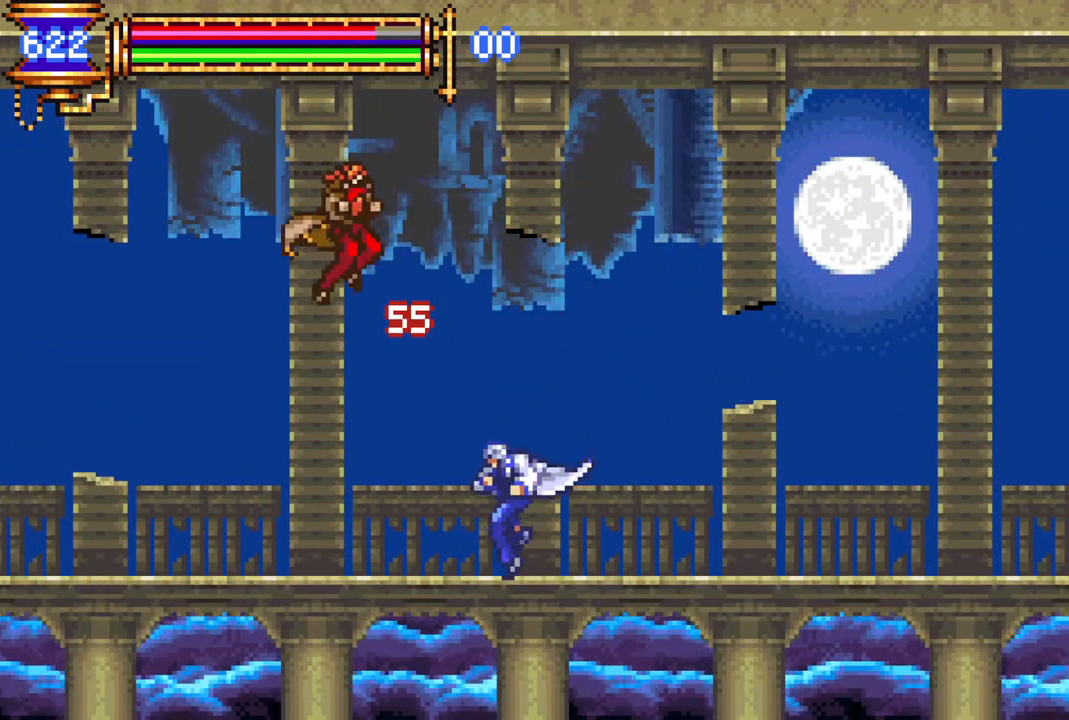
{"buttons": ["DPAD_LEFT"], "left_stick": "center", "right_stick": "center", "events": [[83, "R1", "down"], [133, "CROSS", "down"], [233, "DPAD_RIGHT", "up"], [467, "DPAD_LEFT", "down"], [483, "CROSS", "up"], [483, "R1", "up"]]}
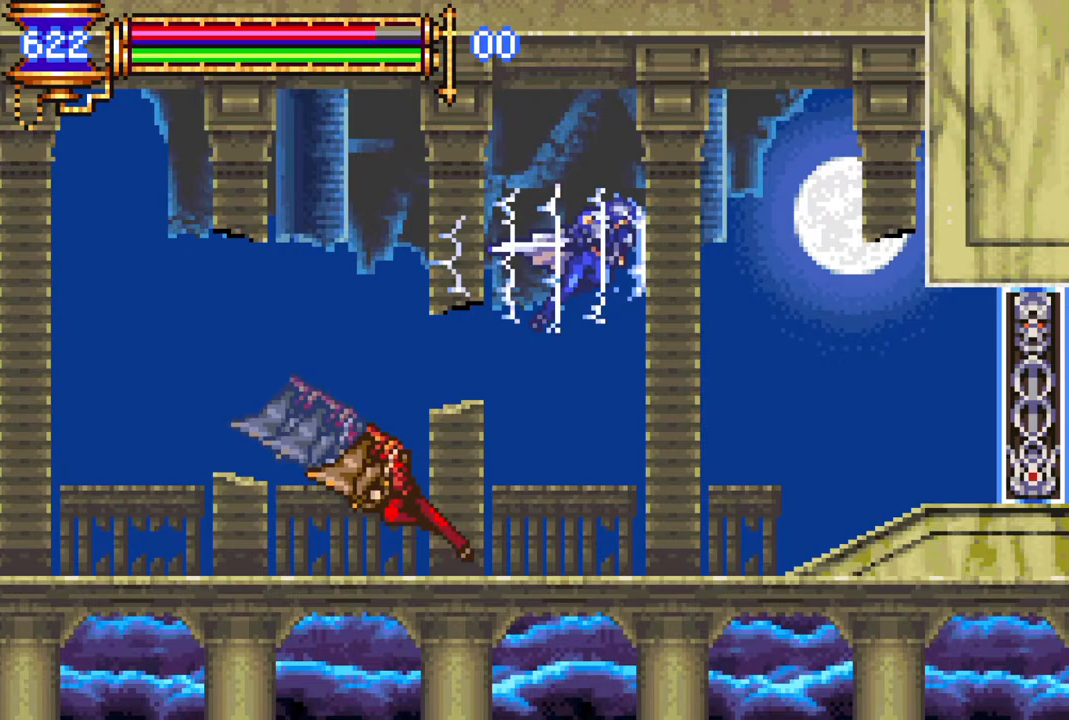
{"buttons": [], "left_stick": "center", "right_stick": "center", "events": [[33, "DPAD_LEFT", "up"], [250, "CIRCLE", "down"], [350, "CIRCLE", "up"]]}
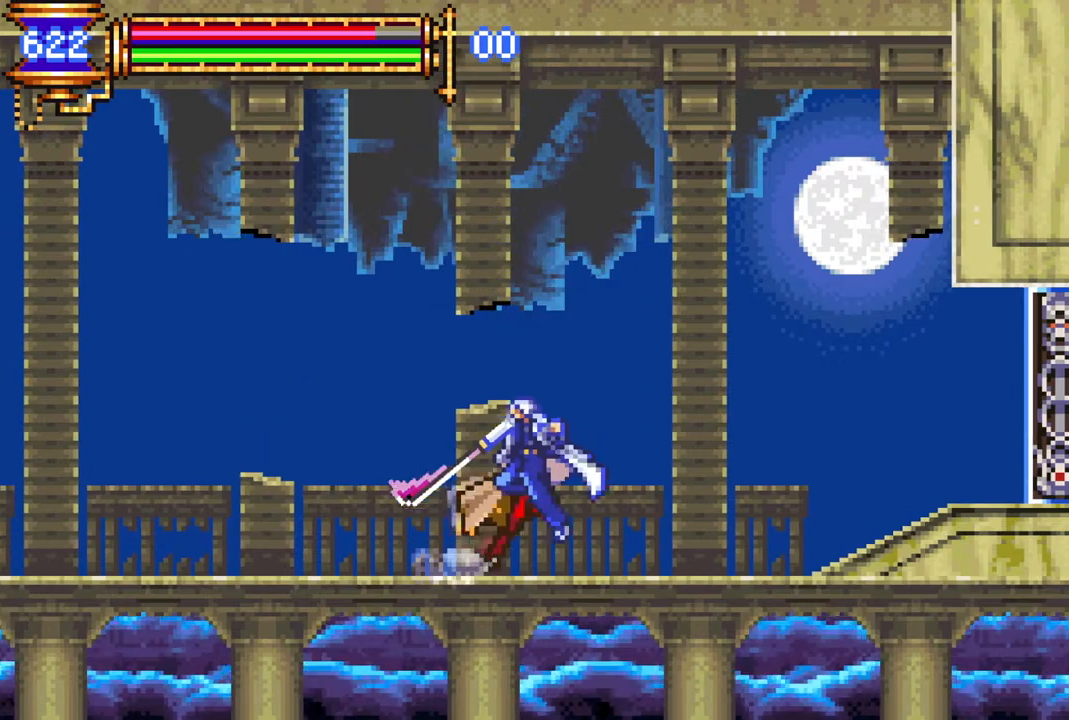
{"buttons": ["DPAD_RIGHT"], "left_stick": "center", "right_stick": "center", "events": [[50, "CROSS", "down"], [117, "CIRCLE", "down"], [133, "CROSS", "up"], [167, "CIRCLE", "up"], [367, "DPAD_LEFT", "down"], [433, "DPAD_LEFT", "up"], [500, "DPAD_RIGHT", "down"]]}
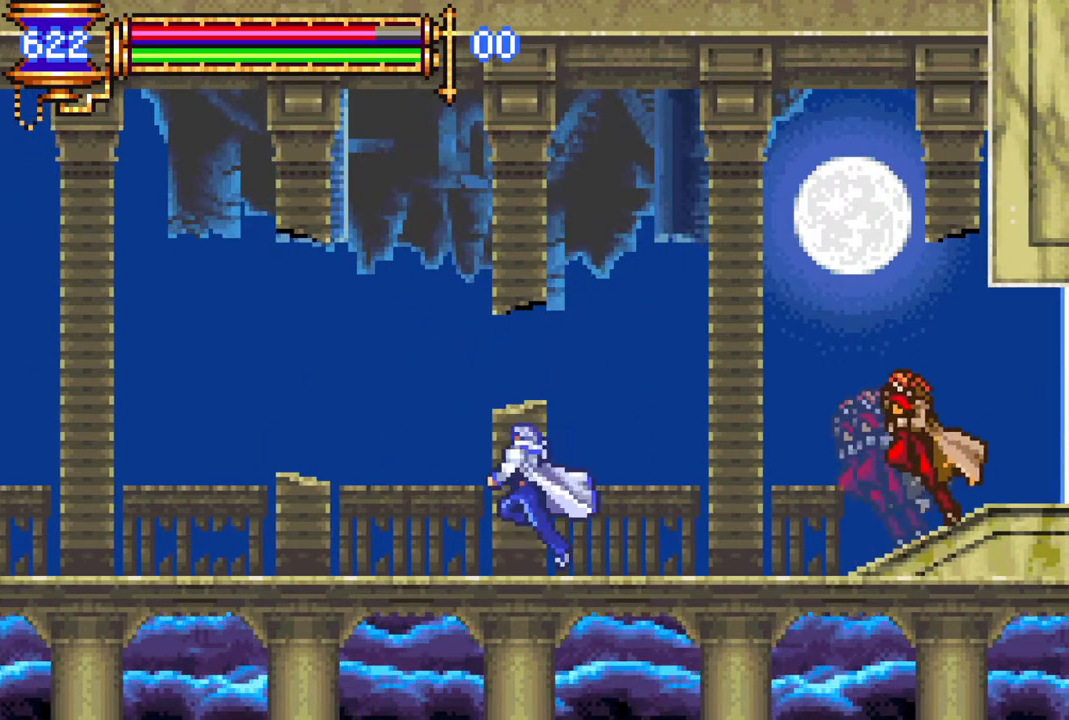
{"buttons": ["DPAD_RIGHT"], "left_stick": "center", "right_stick": "center", "events": [[67, "CROSS", "down"], [100, "CIRCLE", "down"], [117, "CROSS", "up"], [133, "CIRCLE", "up"], [167, "DPAD_RIGHT", "up"], [383, "DPAD_RIGHT", "down"]]}
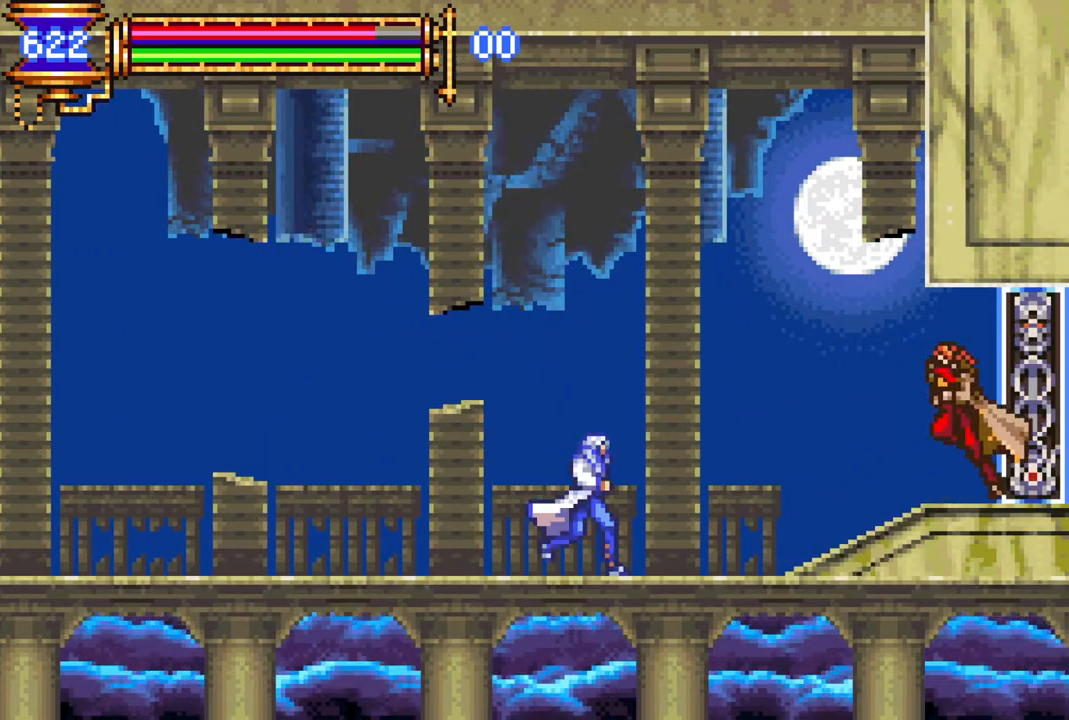
{"buttons": [], "left_stick": "center", "right_stick": "center", "events": [[217, "CROSS", "down"], [283, "CIRCLE", "down"], [283, "CROSS", "up"], [317, "CIRCLE", "up"], [367, "DPAD_RIGHT", "up"], [383, "DPAD_RIGHT", "down"], [467, "DPAD_RIGHT", "up"]]}
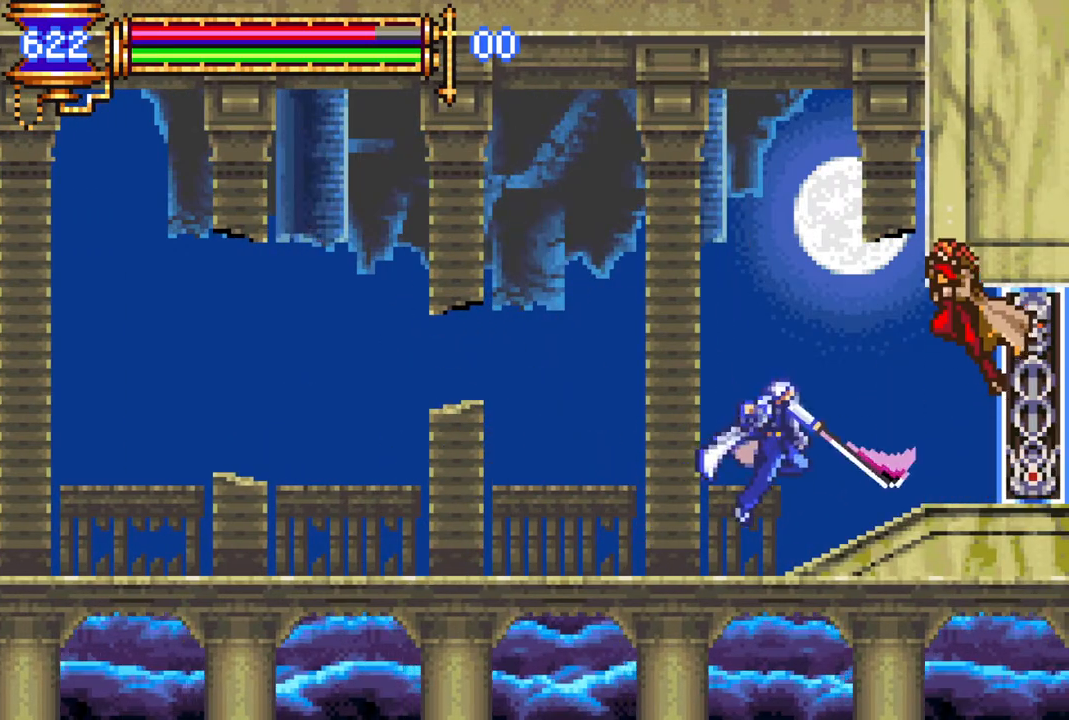
{"buttons": ["R1", "DPAD_LEFT"], "left_stick": "center", "right_stick": "center", "events": [[133, "DPAD_LEFT", "down"], [300, "R1", "down"]]}
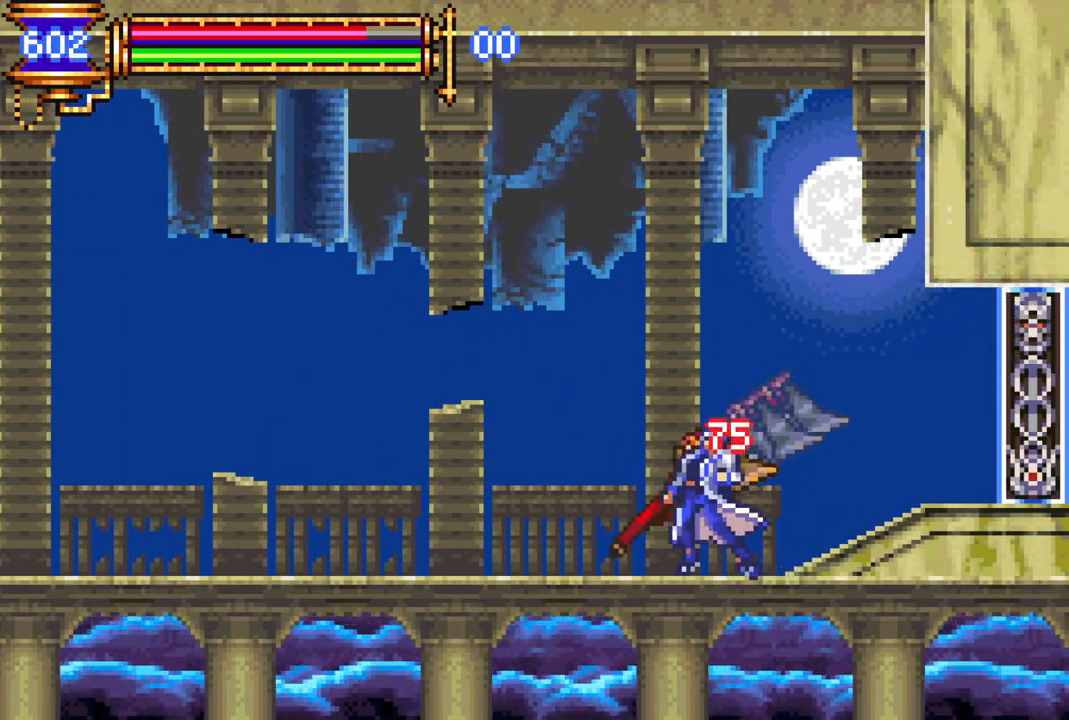
{"buttons": [], "left_stick": "center", "right_stick": "center", "events": [[133, "DPAD_LEFT", "up"], [200, "R1", "up"], [400, "CIRCLE", "down"], [483, "CIRCLE", "up"]]}
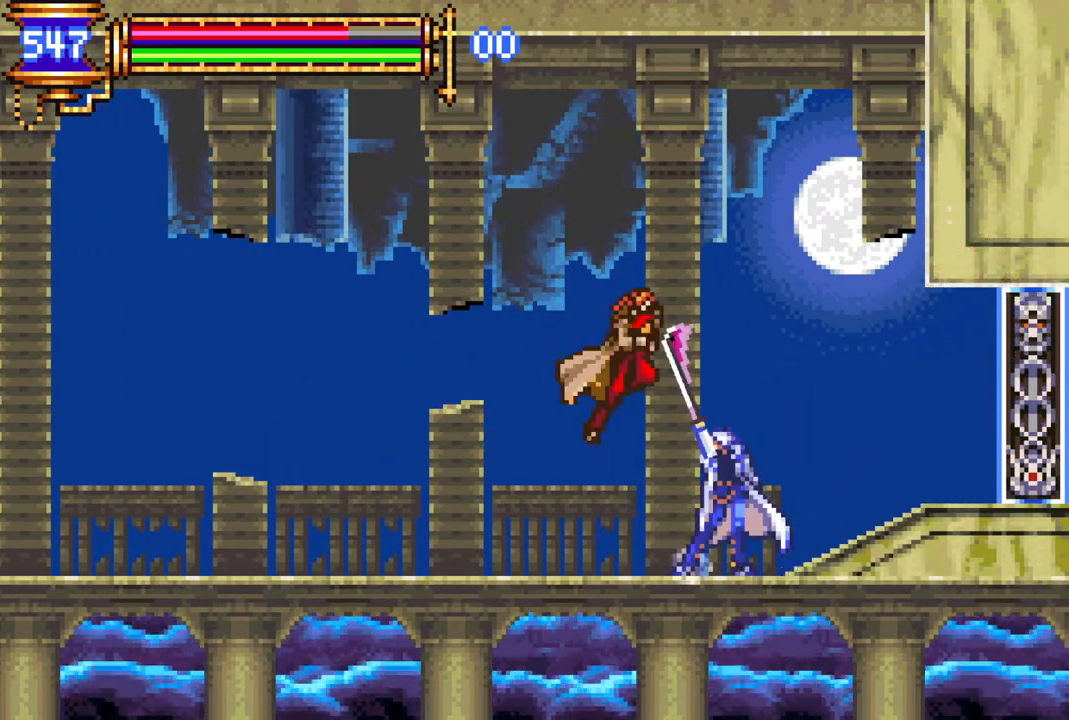
{"buttons": ["CROSS", "R1", "DPAD_RIGHT"], "left_stick": "center", "right_stick": "center", "events": [[333, "DPAD_RIGHT", "down"], [433, "R1", "down"], [467, "CROSS", "down"]]}
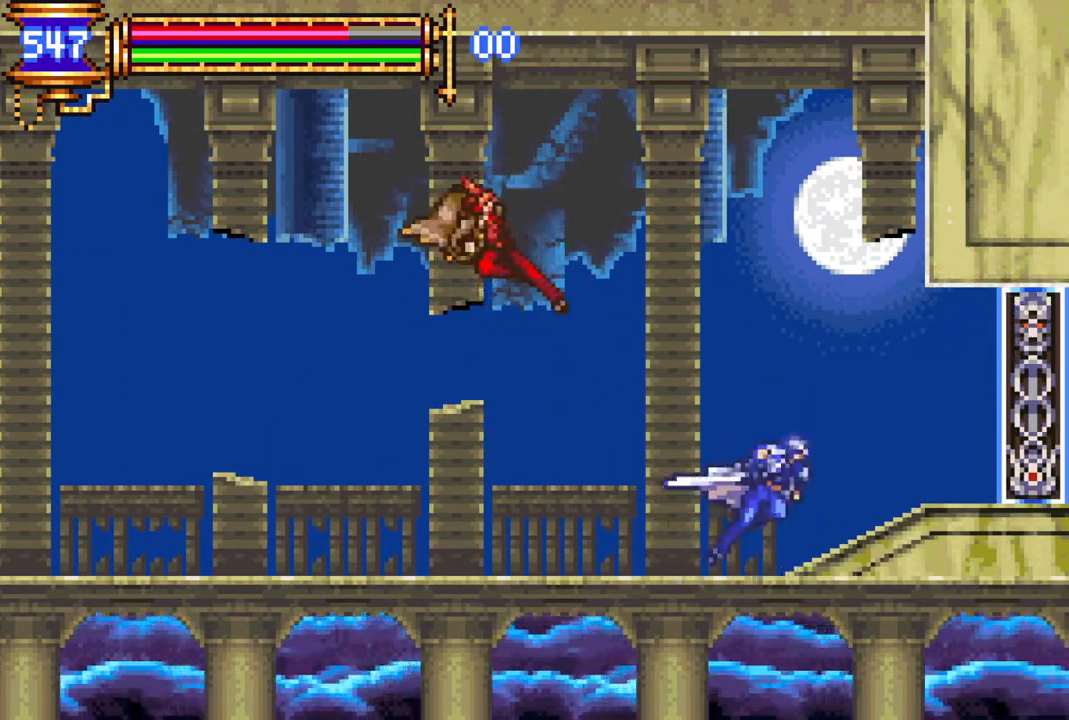
{"buttons": [], "left_stick": "center", "right_stick": "center", "events": [[33, "DPAD_RIGHT", "up"], [200, "DPAD_LEFT", "down"], [433, "CROSS", "up"], [433, "DPAD_LEFT", "up"], [433, "R1", "up"]]}
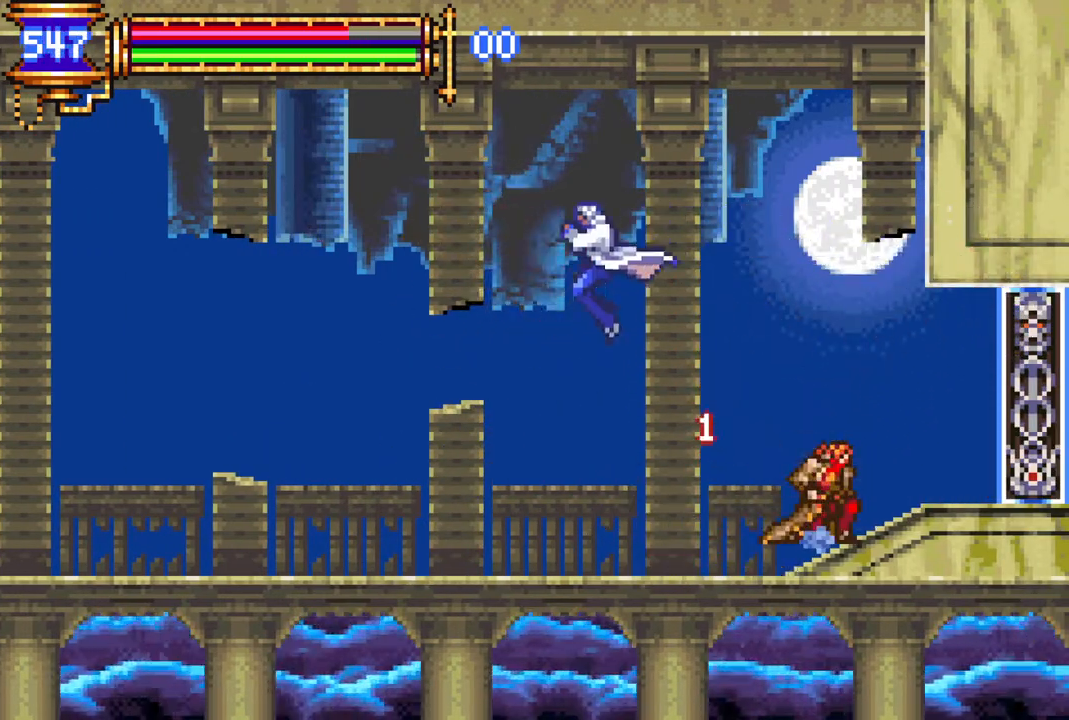
{"buttons": ["CROSS"], "left_stick": "center", "right_stick": "center", "events": [[17, "DPAD_RIGHT", "down"], [133, "CIRCLE", "down"], [183, "DPAD_RIGHT", "up"], [217, "CIRCLE", "up"], [467, "CROSS", "down"]]}
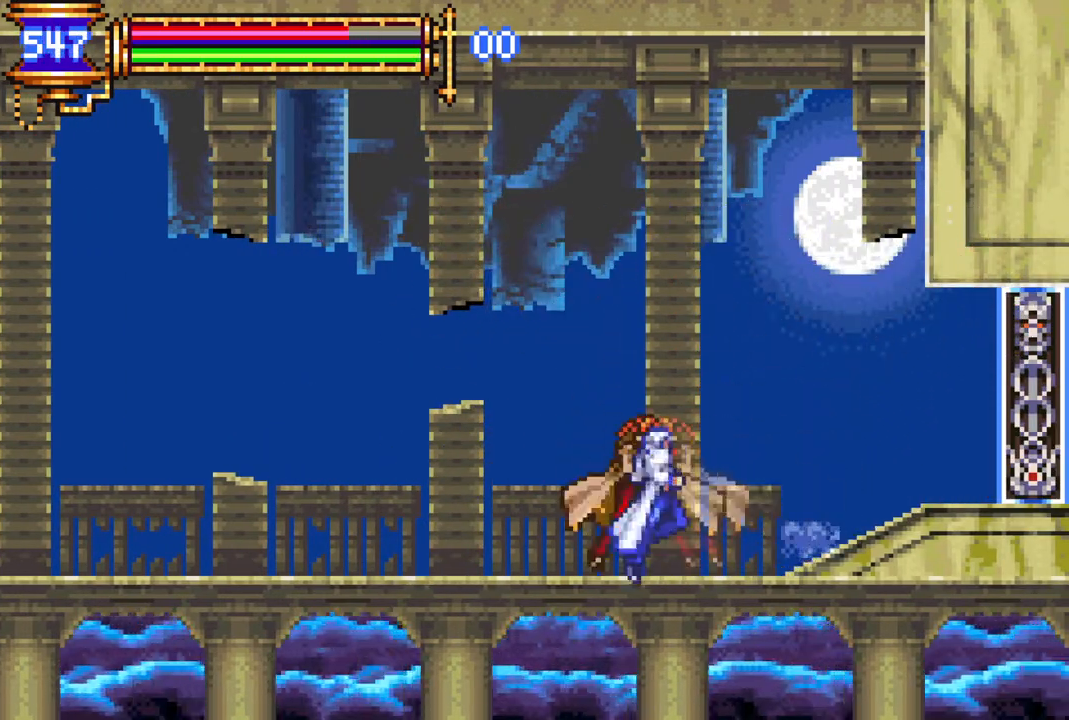
{"buttons": ["DPAD_LEFT"], "left_stick": "center", "right_stick": "center", "events": [[17, "CIRCLE", "down"], [17, "CROSS", "up"], [67, "CIRCLE", "up"], [350, "DPAD_LEFT", "down"]]}